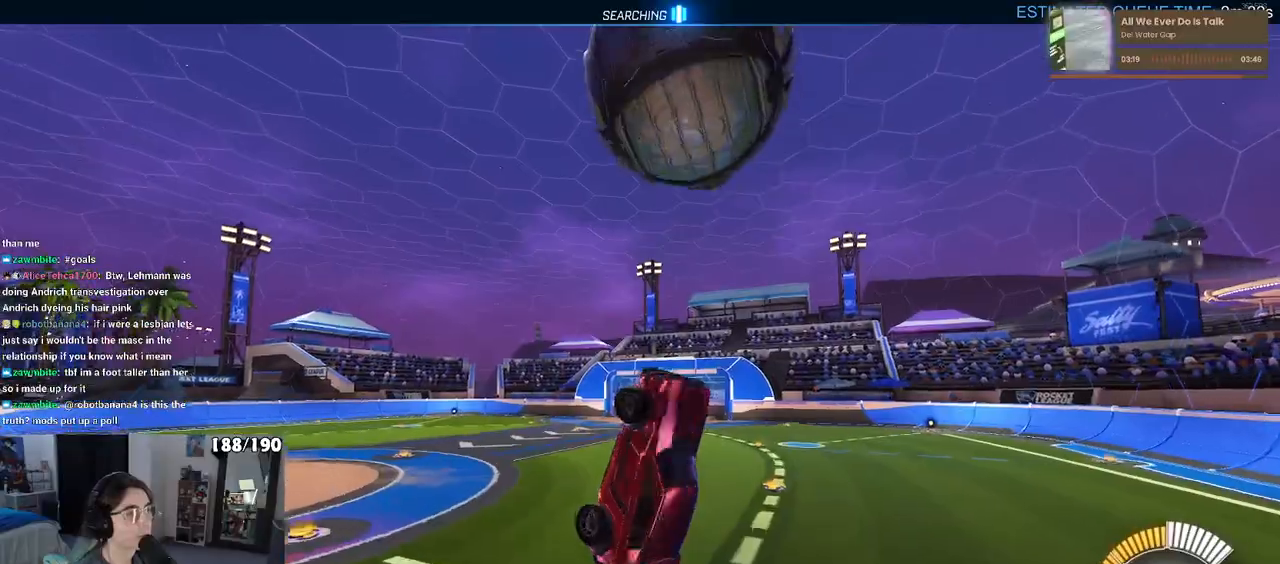
Gameplay with a controller (PlayStation layout); each line is a JSON object with the inputs held at the frame after it. "events" lists button and stick changes between this image and that frame as [ms after this image, input, new state], when the widget could be followed in between. Not read: R2.
{"buttons": ["L1", "R1"], "left_stick": "right", "right_stick": "center", "events": [[183, "R1", "up"], [267, "R1", "down"], [383, "left_stick", "right"]]}
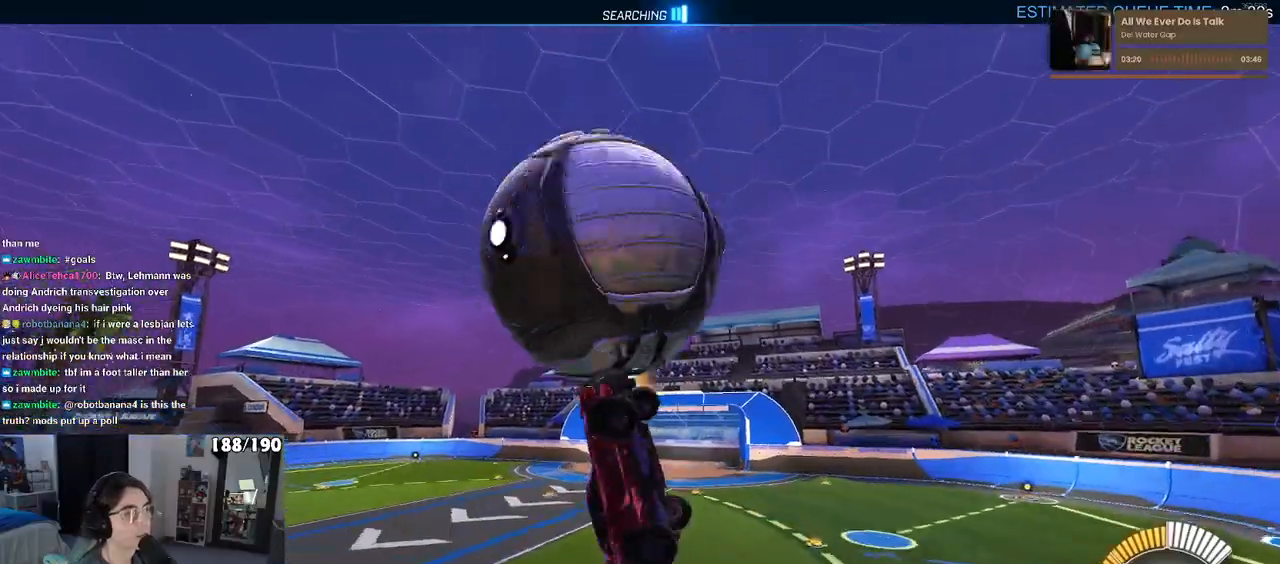
{"buttons": ["L1"], "left_stick": "left", "right_stick": "center", "events": [[17, "left_stick", "up-right"], [100, "R1", "up"], [267, "left_stick", "up-left"], [383, "left_stick", "left"], [417, "TRIANGLE", "down"], [500, "TRIANGLE", "up"]]}
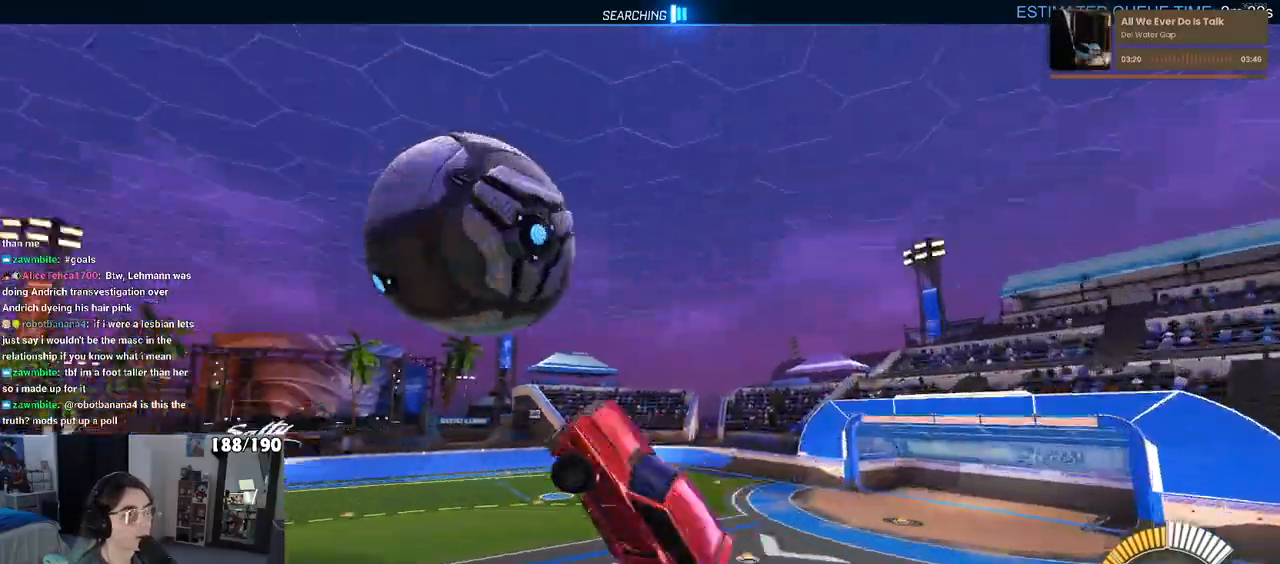
{"buttons": ["R1"], "left_stick": "left", "right_stick": "center", "events": [[133, "R1", "down"], [250, "left_stick", "center"], [383, "L1", "up"], [500, "left_stick", "left"]]}
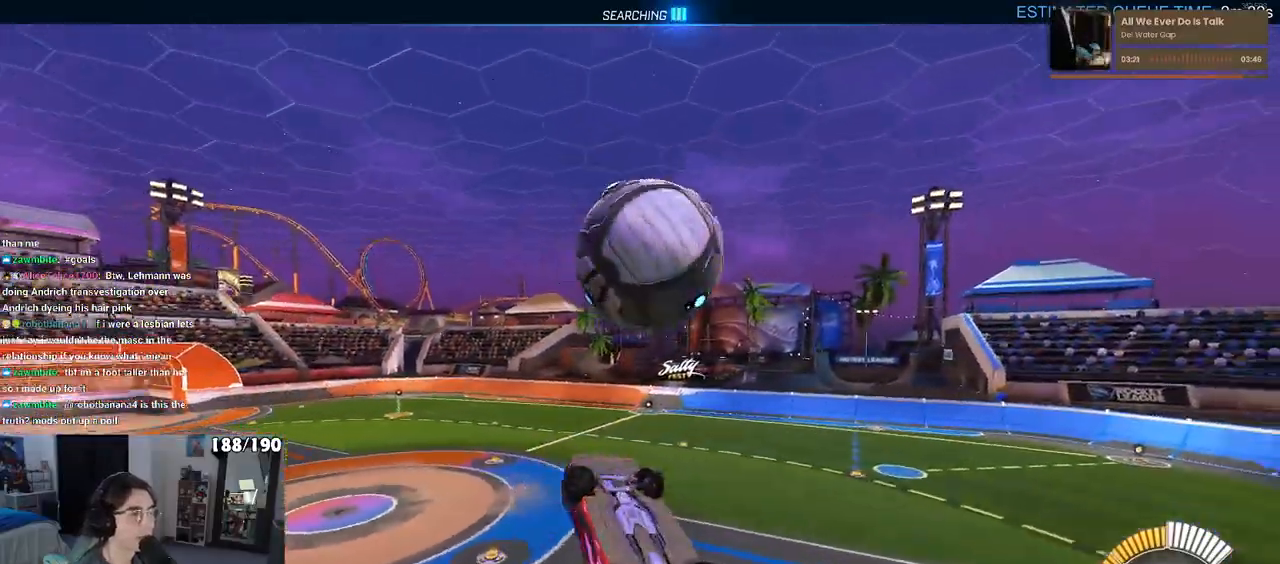
{"buttons": ["R1"], "left_stick": "center", "right_stick": "center", "events": [[250, "left_stick", "center"]]}
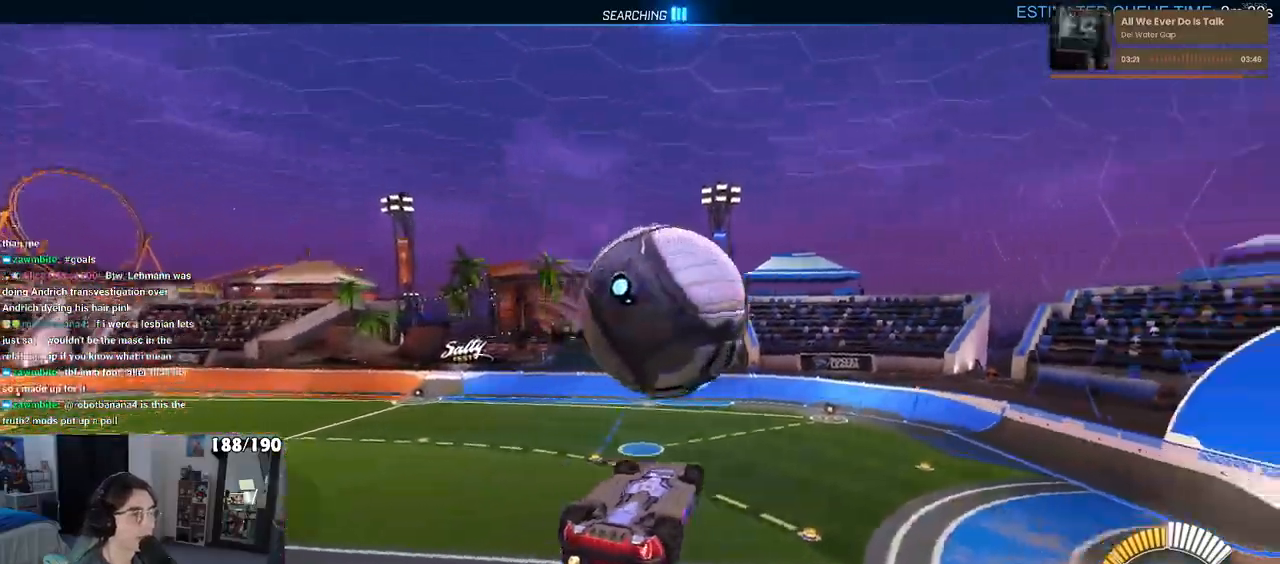
{"buttons": [], "left_stick": "left", "right_stick": "center", "events": [[50, "R1", "up"], [133, "left_stick", "down-left"], [267, "left_stick", "center"], [383, "left_stick", "left"]]}
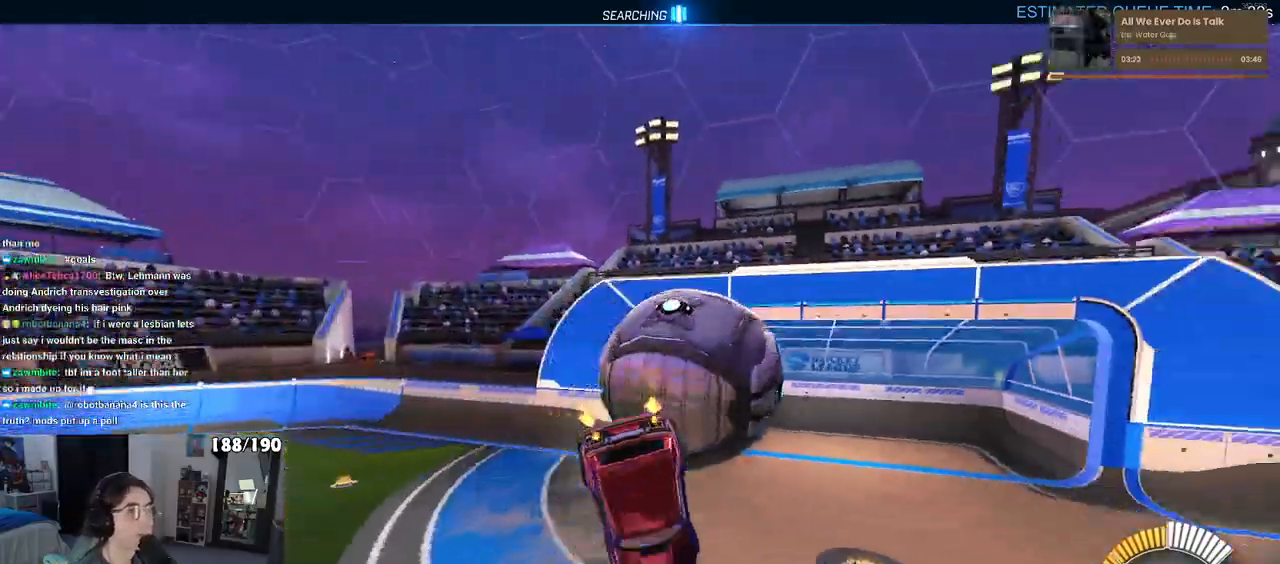
{"buttons": ["SQUARE", "R1"], "left_stick": "center", "right_stick": "center", "events": [[100, "SQUARE", "down"], [300, "R1", "down"], [317, "left_stick", "center"]]}
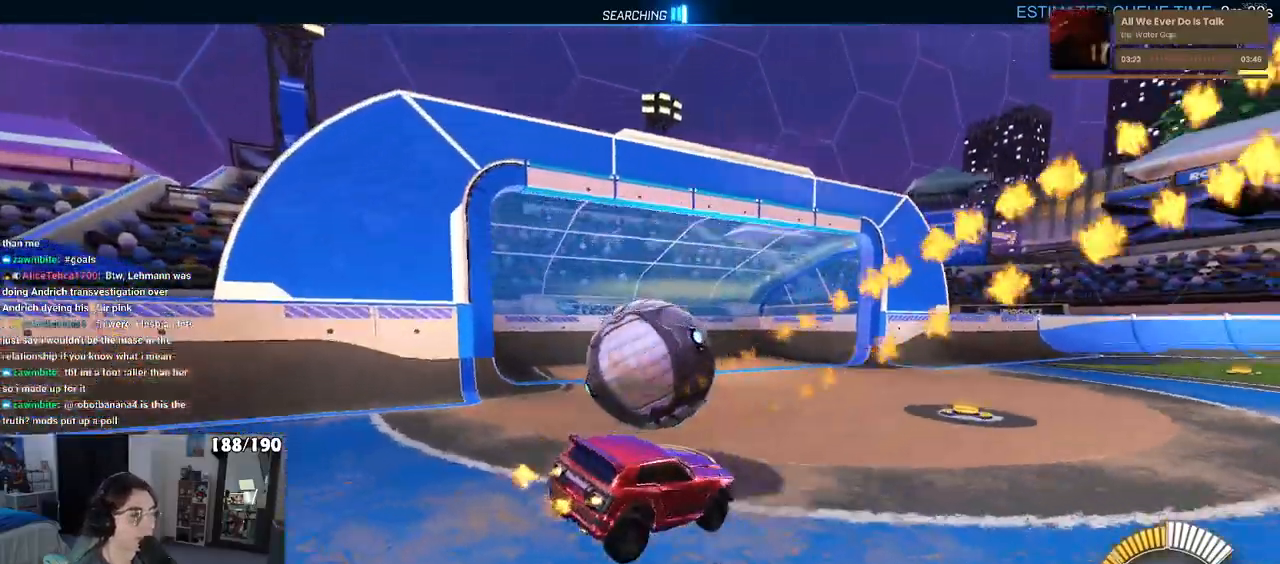
{"buttons": ["SQUARE", "R1"], "left_stick": "right", "right_stick": "center", "events": [[167, "CROSS", "down"], [167, "left_stick", "down"], [317, "CROSS", "up"], [417, "left_stick", "right"]]}
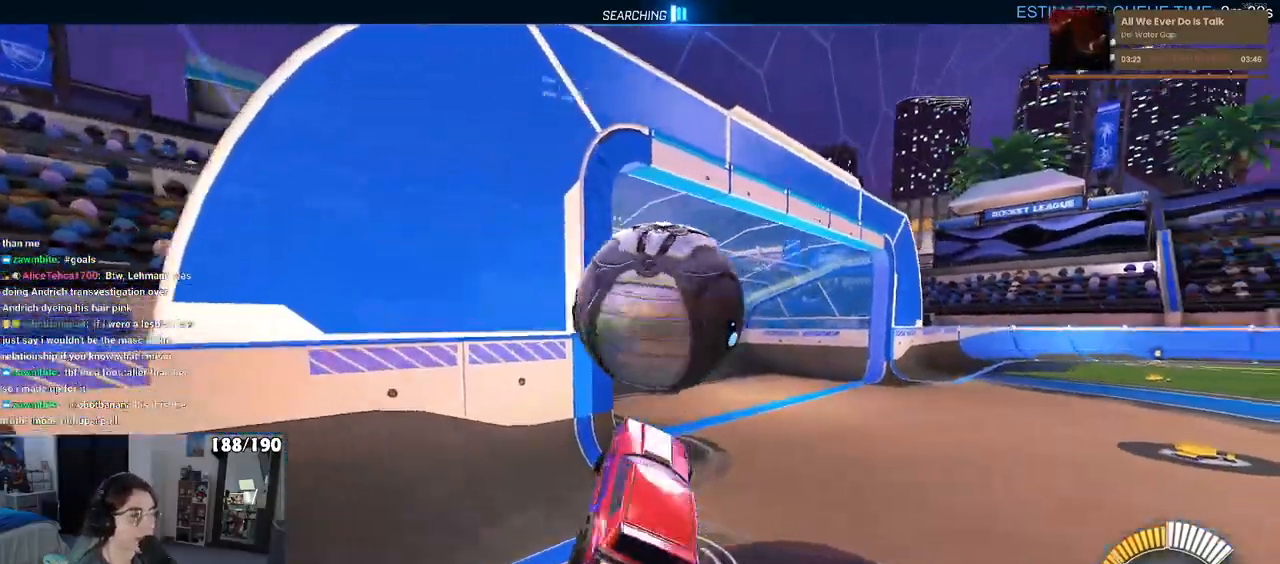
{"buttons": [], "left_stick": "right", "right_stick": "center", "events": [[150, "SQUARE", "up"], [400, "R1", "up"]]}
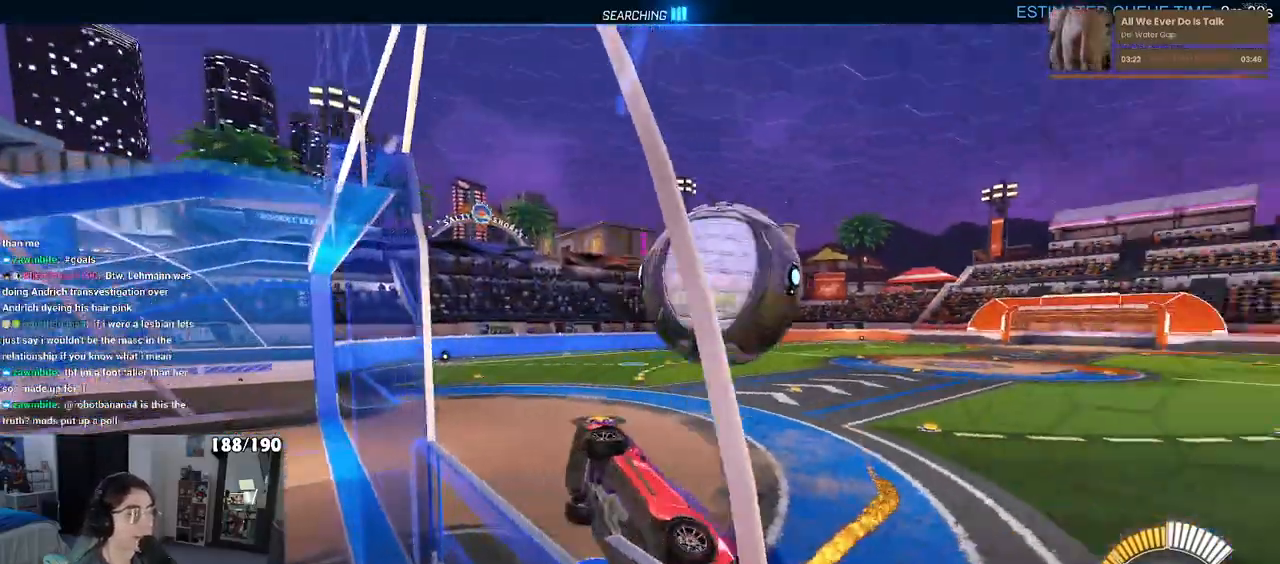
{"buttons": ["L1"], "left_stick": "right", "right_stick": "center", "events": [[33, "left_stick", "center"], [183, "left_stick", "down-right"], [200, "CROSS", "down"], [333, "L1", "down"], [400, "CROSS", "up"], [500, "left_stick", "right"]]}
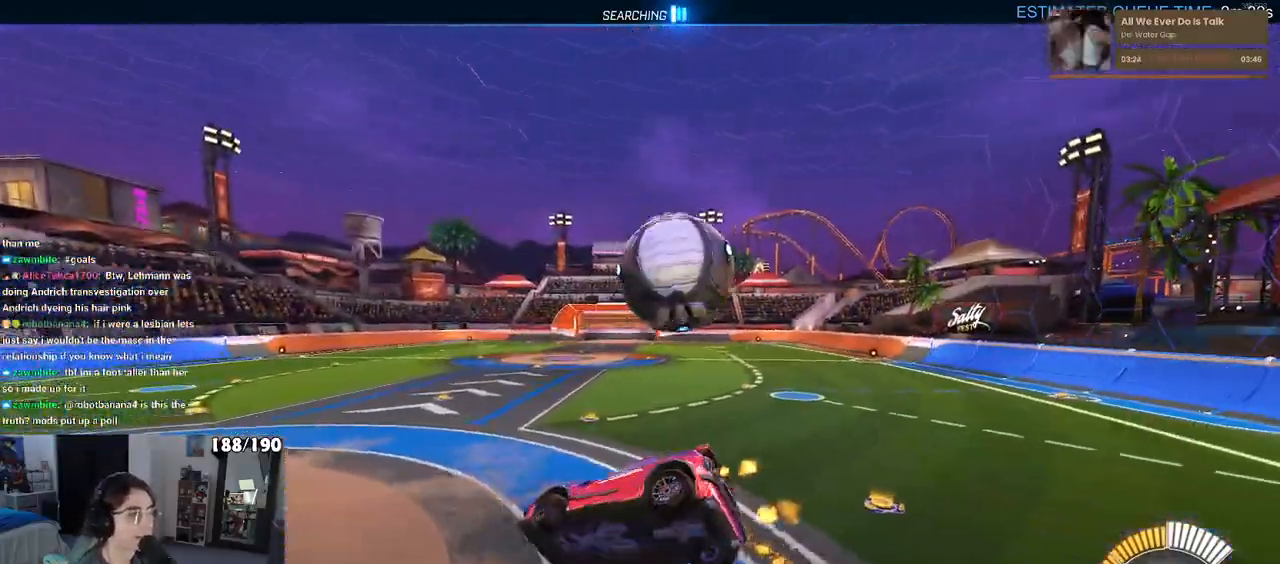
{"buttons": [], "left_stick": "center", "right_stick": "center", "events": [[117, "L1", "up"], [150, "left_stick", "center"], [233, "left_stick", "down-left"], [250, "SQUARE", "down"], [333, "left_stick", "down-right"], [400, "SQUARE", "up"], [450, "left_stick", "center"]]}
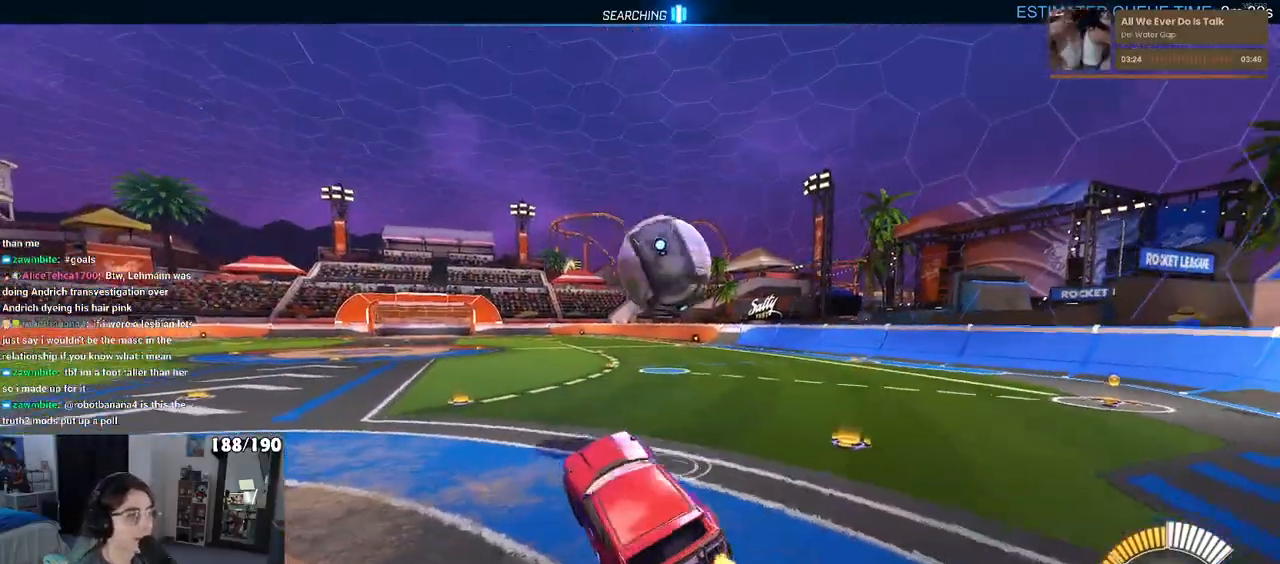
{"buttons": ["R1"], "left_stick": "center", "right_stick": "center", "events": [[150, "left_stick", "up-right"], [267, "CROSS", "down"], [267, "R1", "down"], [367, "CROSS", "up"], [417, "left_stick", "center"]]}
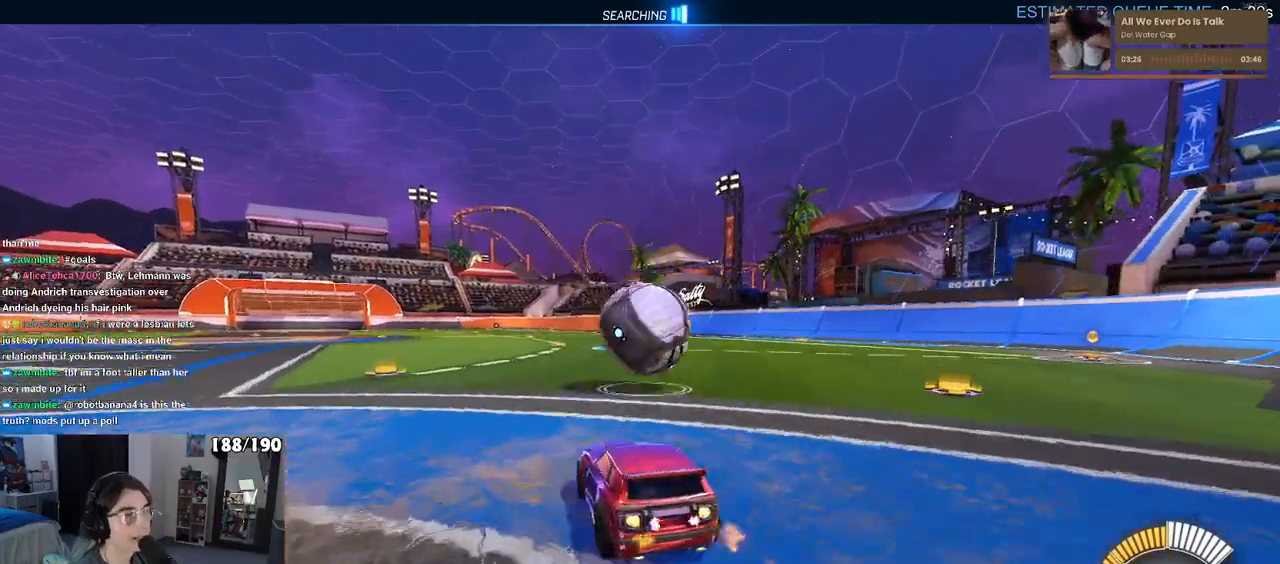
{"buttons": ["CROSS", "R1"], "left_stick": "down-right", "right_stick": "center", "events": [[100, "R1", "up"], [133, "left_stick", "right"], [267, "left_stick", "center"], [300, "R1", "down"], [317, "left_stick", "down-right"], [350, "CROSS", "down"]]}
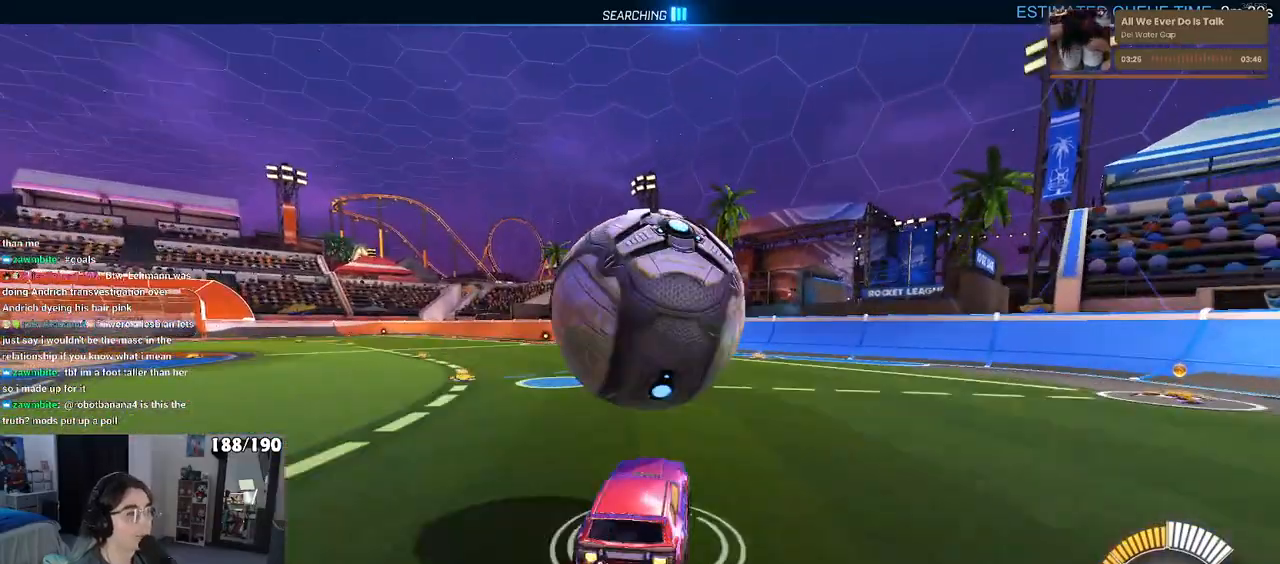
{"buttons": ["L1", "R1"], "left_stick": "up-right", "right_stick": "center", "events": [[17, "CROSS", "up"], [17, "left_stick", "center"], [50, "CROSS", "down"], [50, "R1", "up"], [83, "left_stick", "down-right"], [183, "L1", "down"], [217, "CROSS", "up"], [400, "R1", "down"], [433, "left_stick", "up-right"]]}
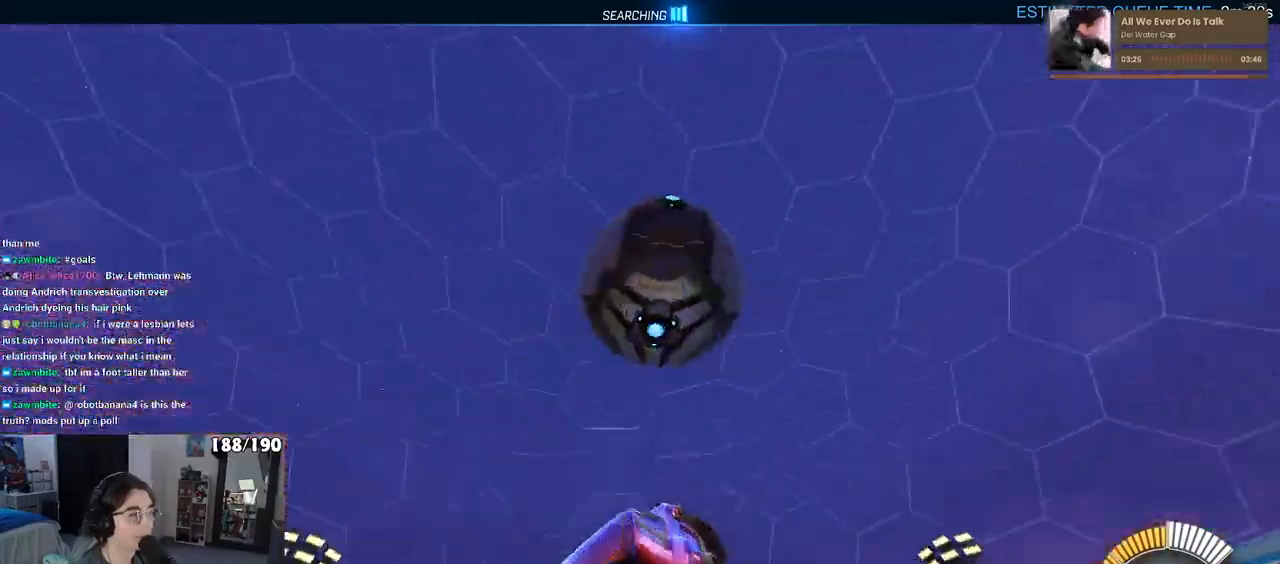
{"buttons": ["L1", "R1"], "left_stick": "center", "right_stick": "center", "events": [[67, "left_stick", "up"], [350, "left_stick", "center"]]}
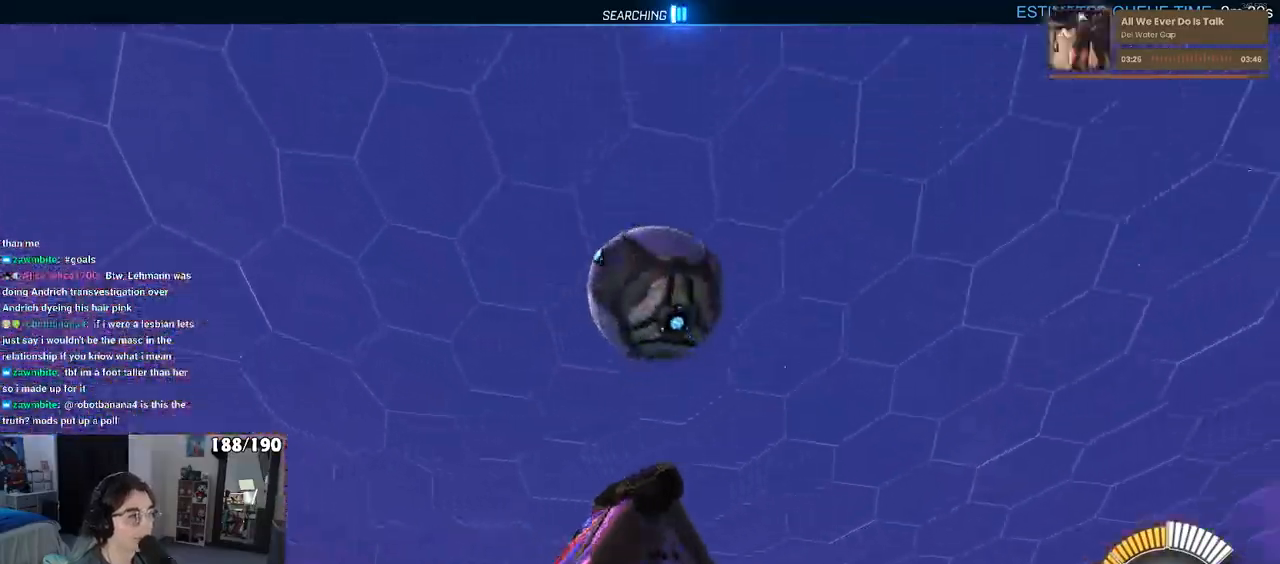
{"buttons": ["L1", "R1"], "left_stick": "right", "right_stick": "center"}
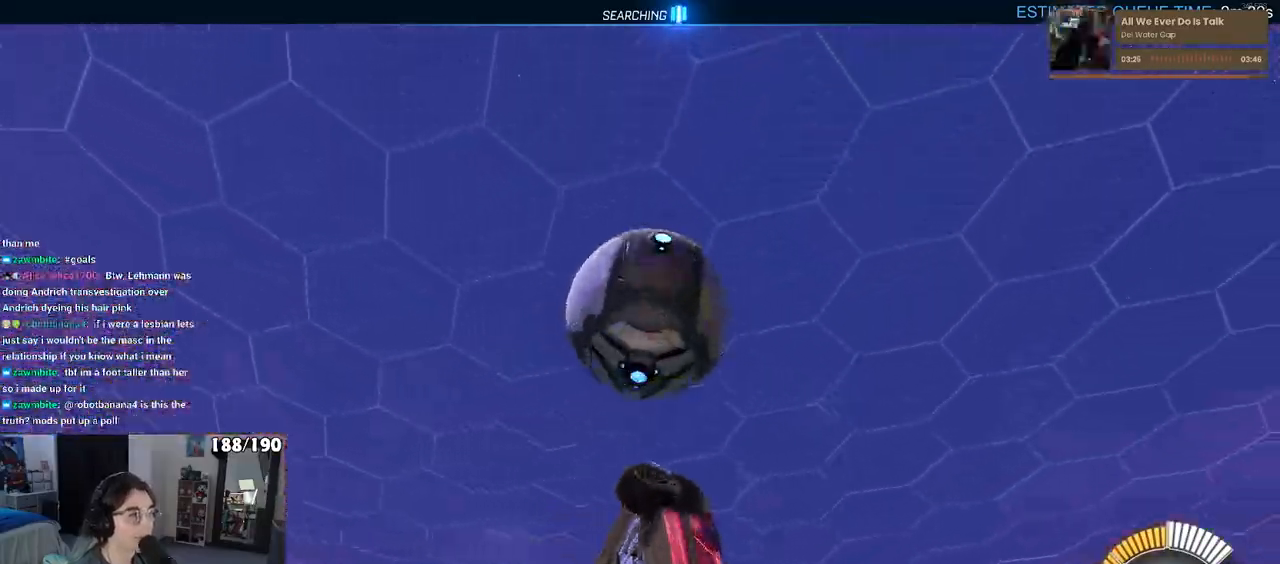
{"buttons": ["L1", "R1"], "left_stick": "left", "right_stick": "center", "events": [[267, "left_stick", "up"], [350, "left_stick", "left"]]}
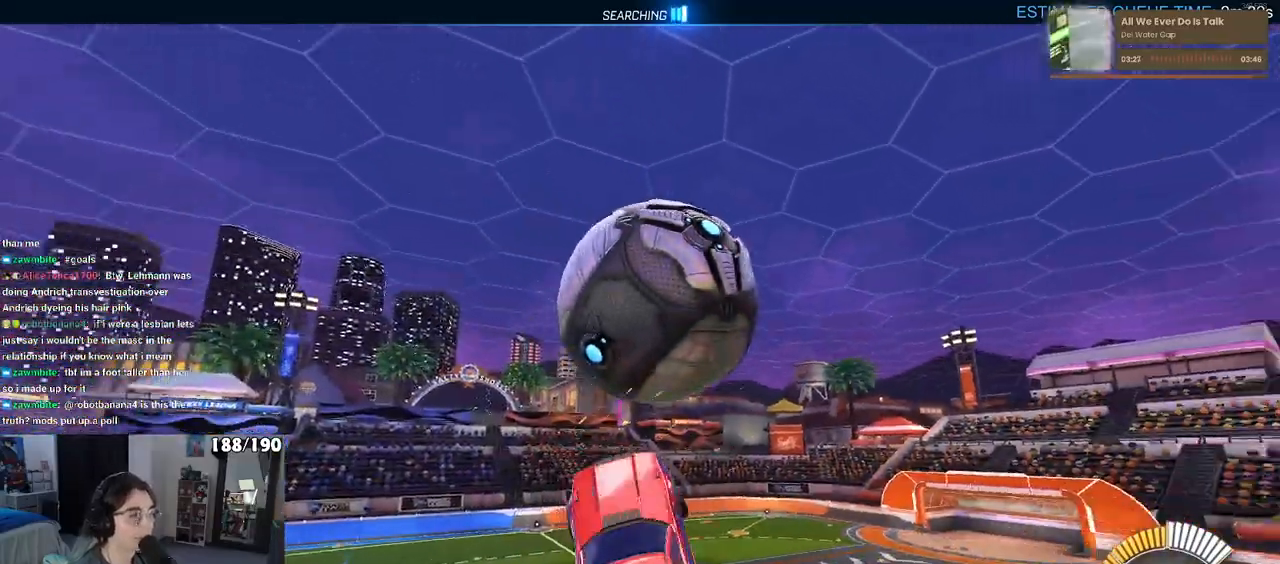
{"buttons": ["L1", "R1"], "left_stick": "center", "right_stick": "center", "events": [[167, "left_stick", "up"], [483, "left_stick", "center"]]}
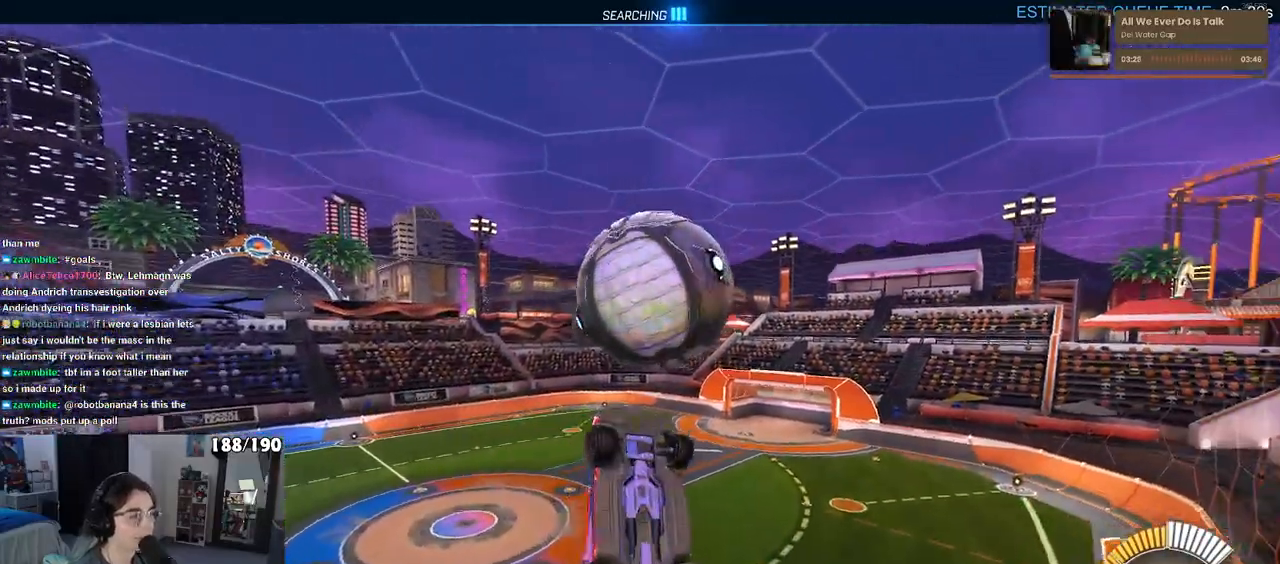
{"buttons": ["SQUARE", "R1"], "left_stick": "down-right", "right_stick": "center", "events": [[117, "left_stick", "down-left"], [167, "L1", "up"], [317, "left_stick", "down-right"], [400, "left_stick", "center"], [450, "SQUARE", "down"], [500, "left_stick", "down-right"]]}
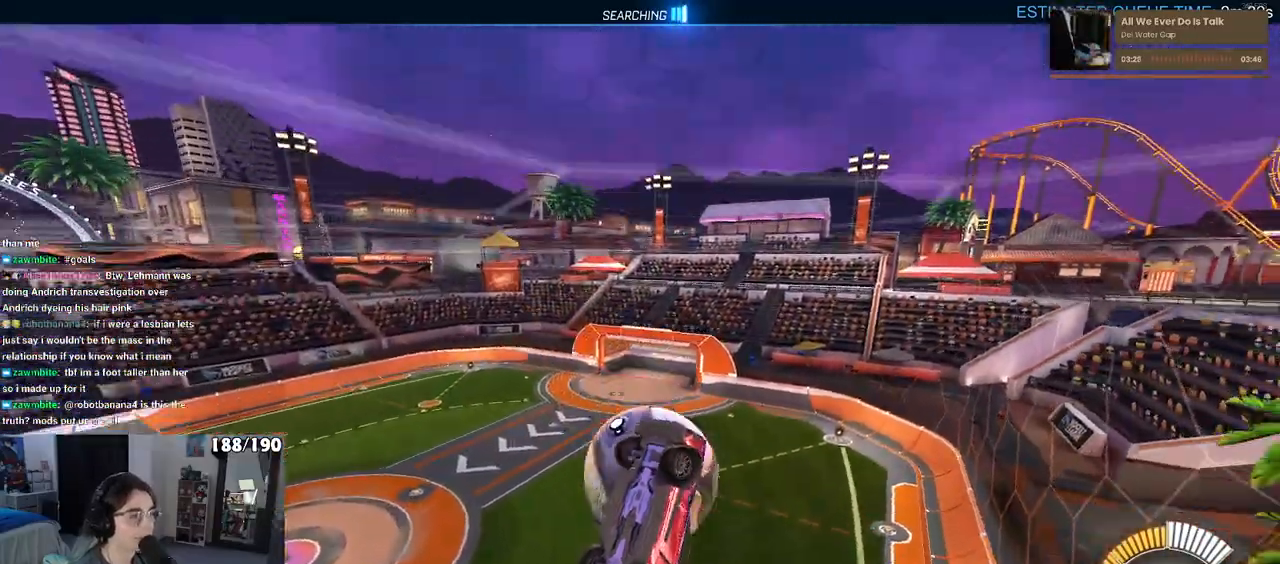
{"buttons": [], "left_stick": "down-left", "right_stick": "center", "events": [[117, "left_stick", "center"], [200, "R1", "up"], [200, "SQUARE", "up"], [200, "left_stick", "down-left"], [350, "CROSS", "down"], [483, "CROSS", "up"]]}
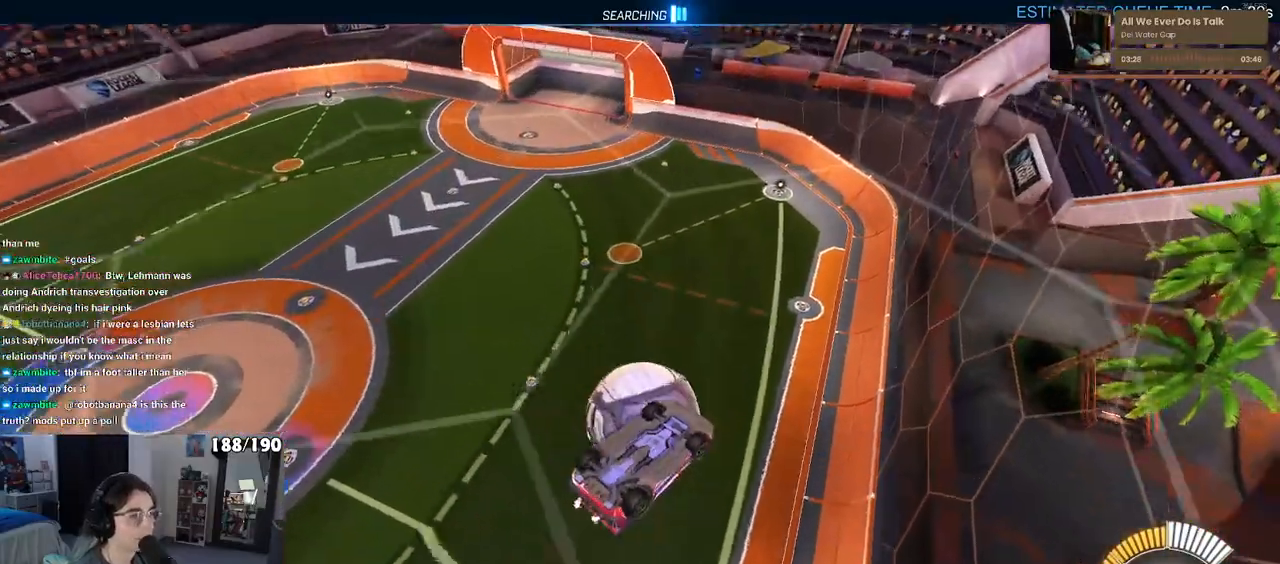
{"buttons": ["R1"], "left_stick": "center", "right_stick": "center", "events": [[17, "left_stick", "center"], [183, "left_stick", "right"], [383, "R1", "down"], [450, "left_stick", "center"]]}
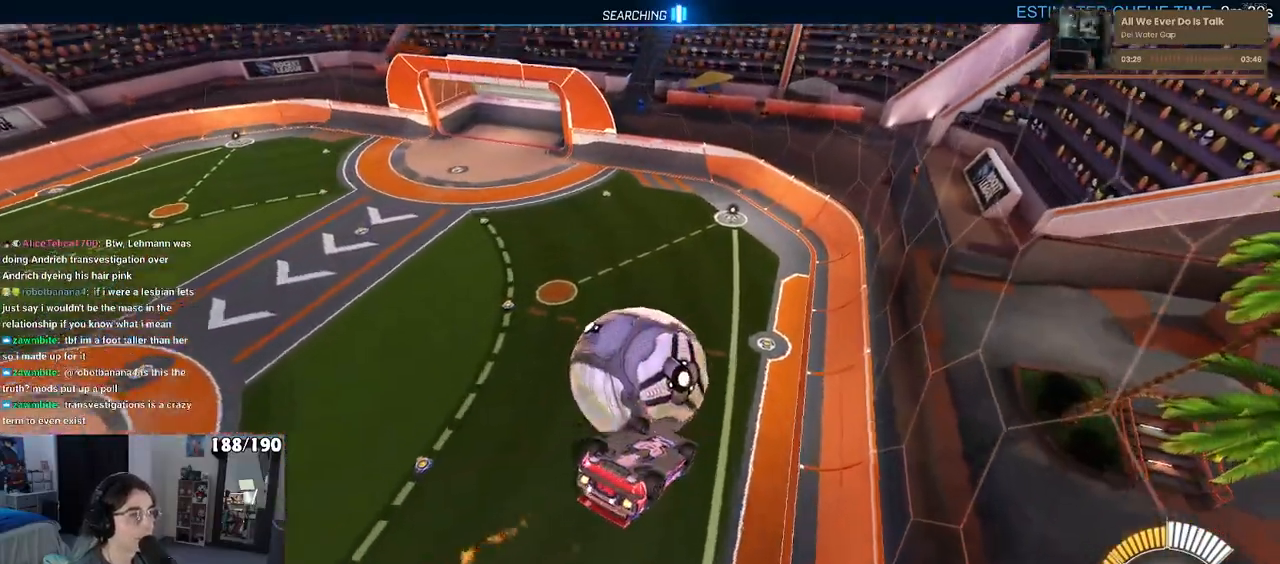
{"buttons": ["CROSS", "R1"], "left_stick": "up-left", "right_stick": "center"}
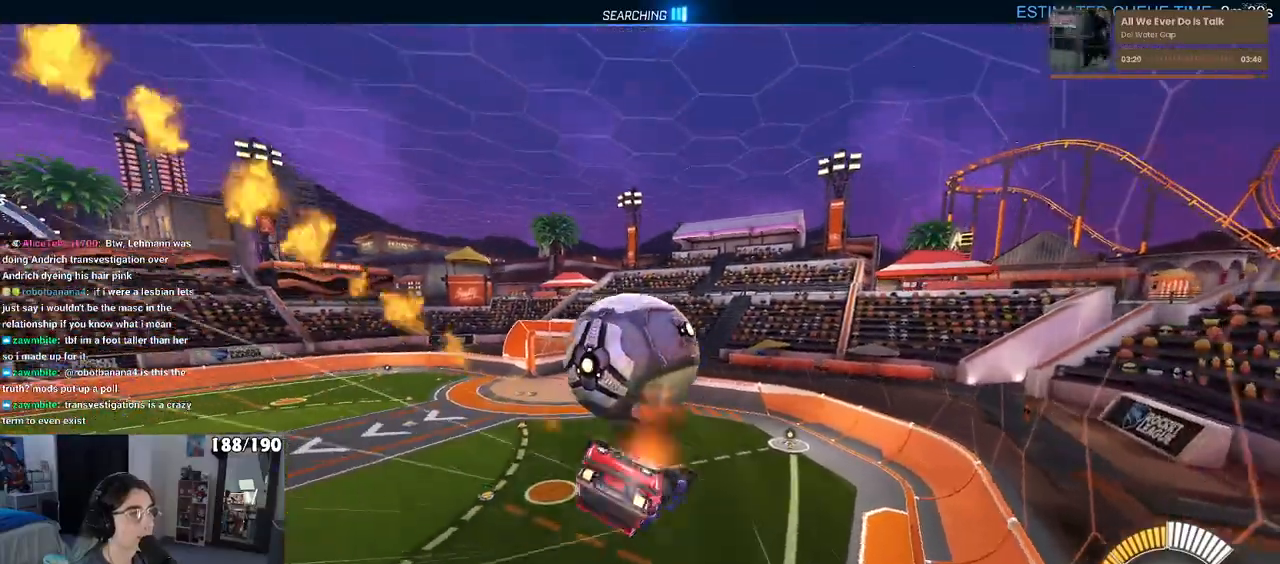
{"buttons": ["R1"], "left_stick": "down-right", "right_stick": "center", "events": [[83, "CROSS", "up"], [83, "left_stick", "down"], [300, "left_stick", "down-right"]]}
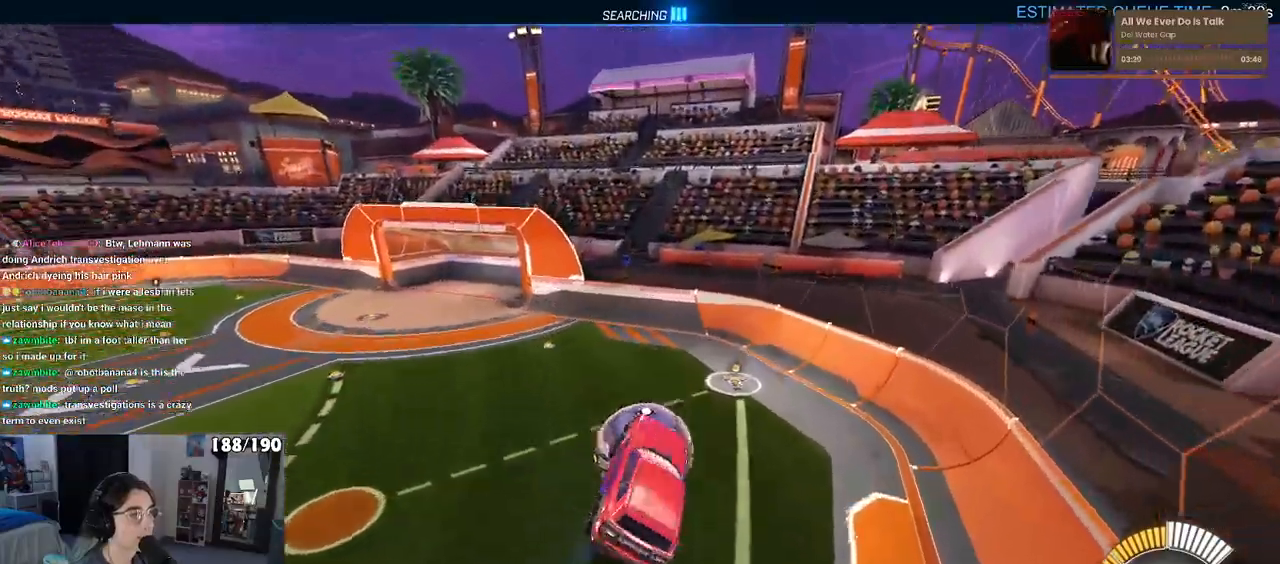
{"buttons": ["L1", "R1"], "left_stick": "down-right", "right_stick": "center", "events": [[17, "R1", "up"], [50, "L1", "down"], [483, "R1", "down"]]}
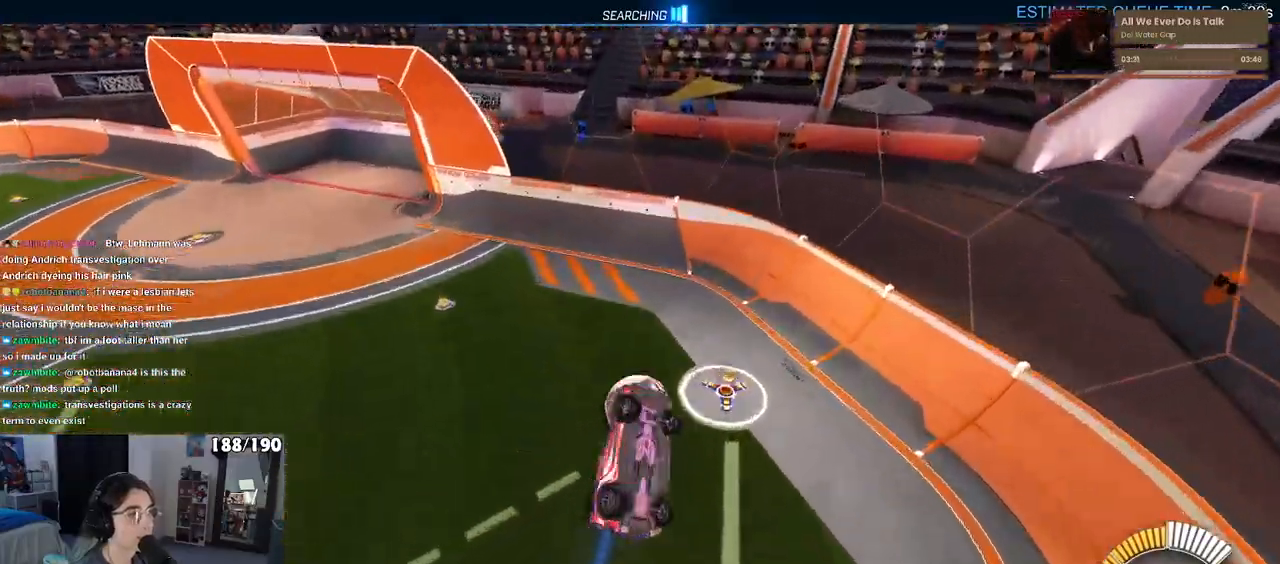
{"buttons": ["L1", "R1"], "left_stick": "center", "right_stick": "center", "events": [[17, "left_stick", "right"], [117, "left_stick", "up-right"], [400, "left_stick", "center"]]}
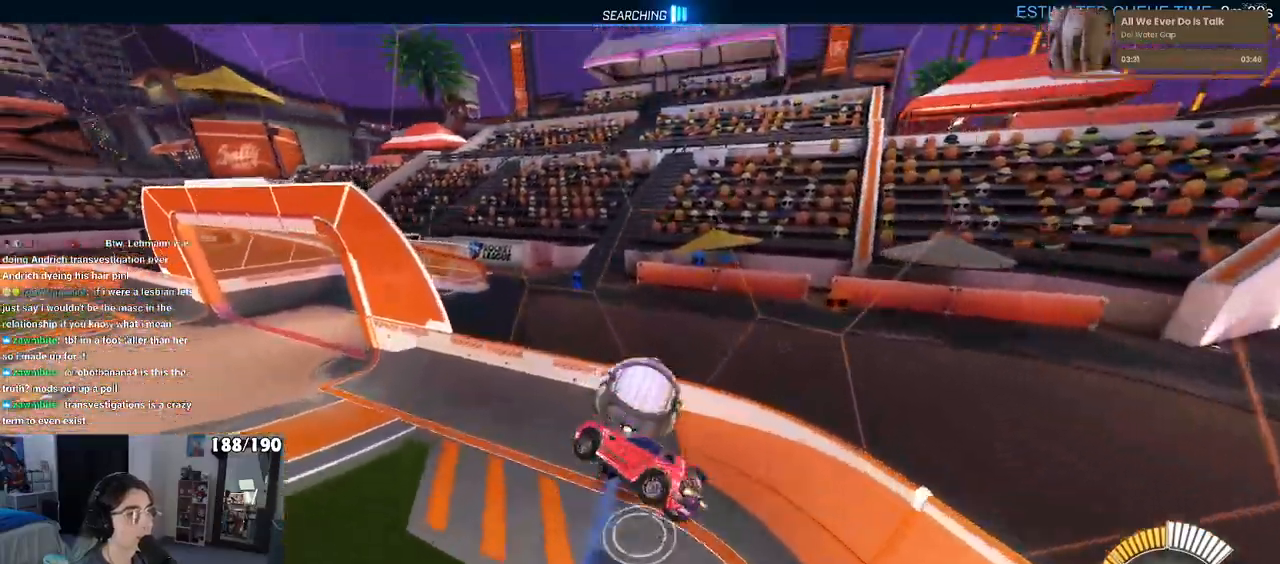
{"buttons": ["R1"], "left_stick": "center", "right_stick": "center", "events": [[350, "L1", "up"]]}
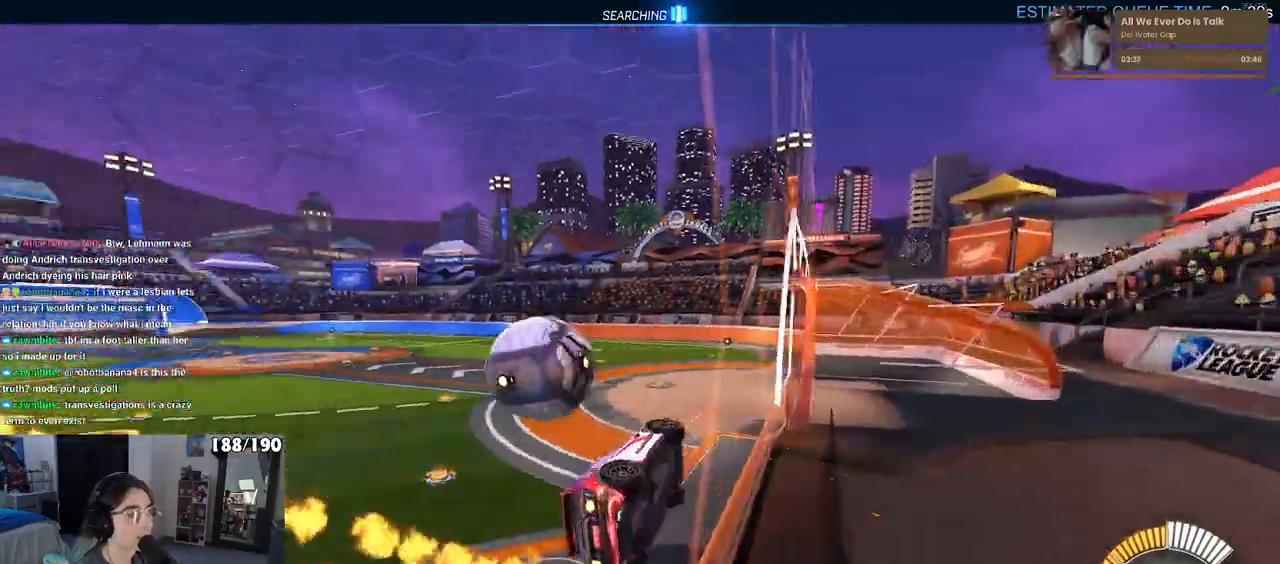
{"buttons": [], "left_stick": "down-left", "right_stick": "center", "events": [[250, "left_stick", "left"], [333, "left_stick", "down-left"], [417, "R1", "up"]]}